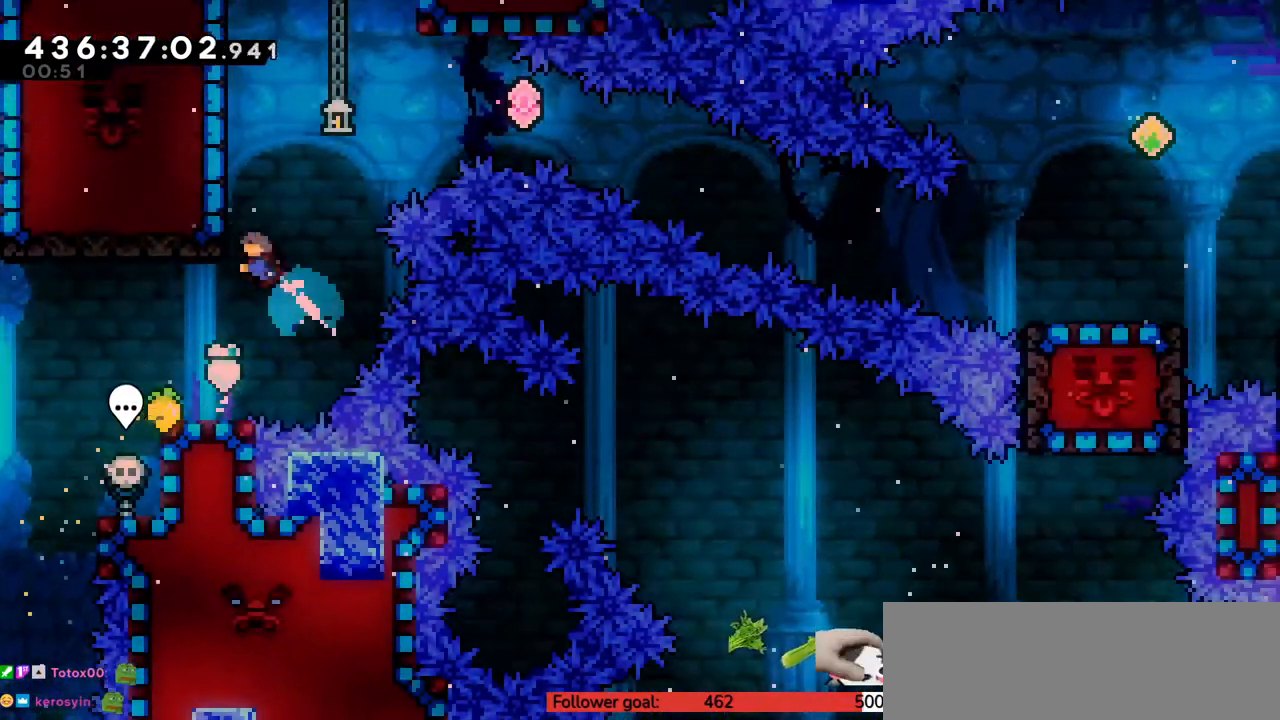
Gameplay with keyboard; each line is a JSON object with the keys held at the frame after it. "events" lists presses ("down") and releases ("up") of "c", "down", "escape", "left", "return", "right", "s", "up", "v", "x" and "z" between this image and that frame as [ms after this image, input, new state], when the widget could be followed in between. No other keys are recorded. Mouse input is not recorded.
{"keys": ["left", "up", "z"], "events": [[50, "x", "up"]]}
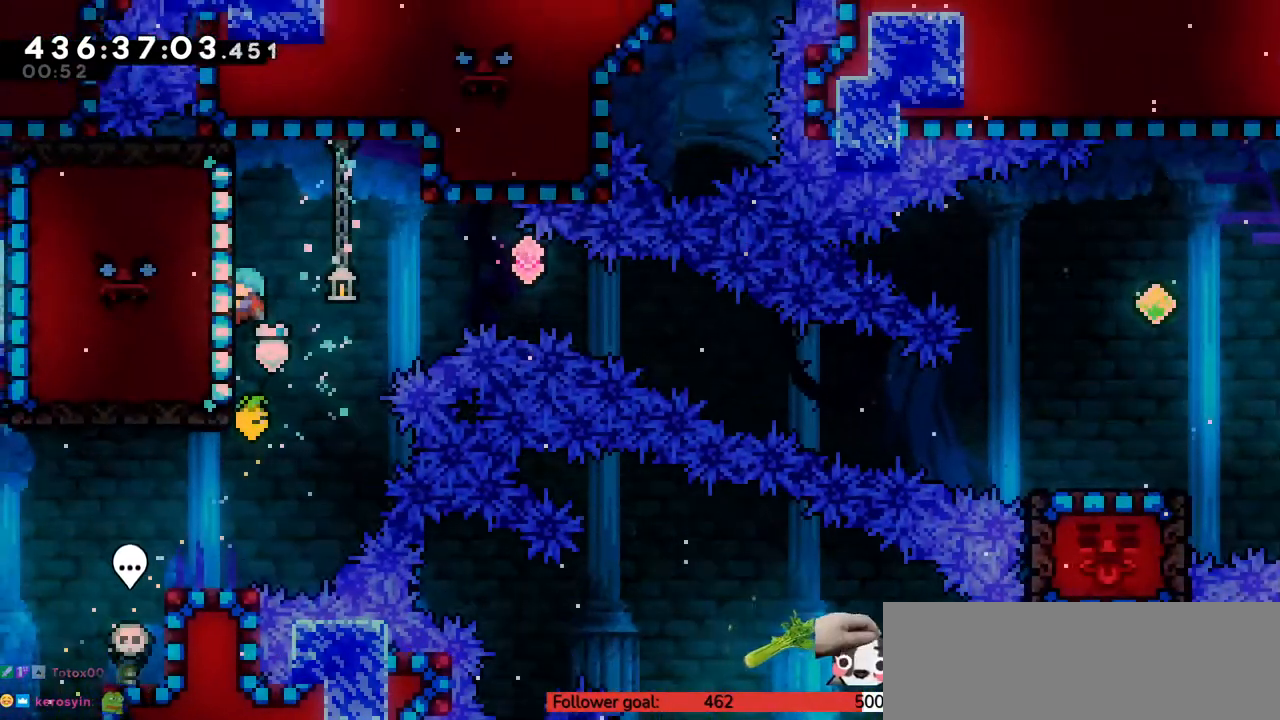
{"keys": ["down", "right", "x", "z"], "events": [[33, "up", "up"], [67, "left", "up"], [67, "right", "down"], [383, "down", "down"], [400, "c", "down"], [467, "x", "down"], [500, "c", "up"]]}
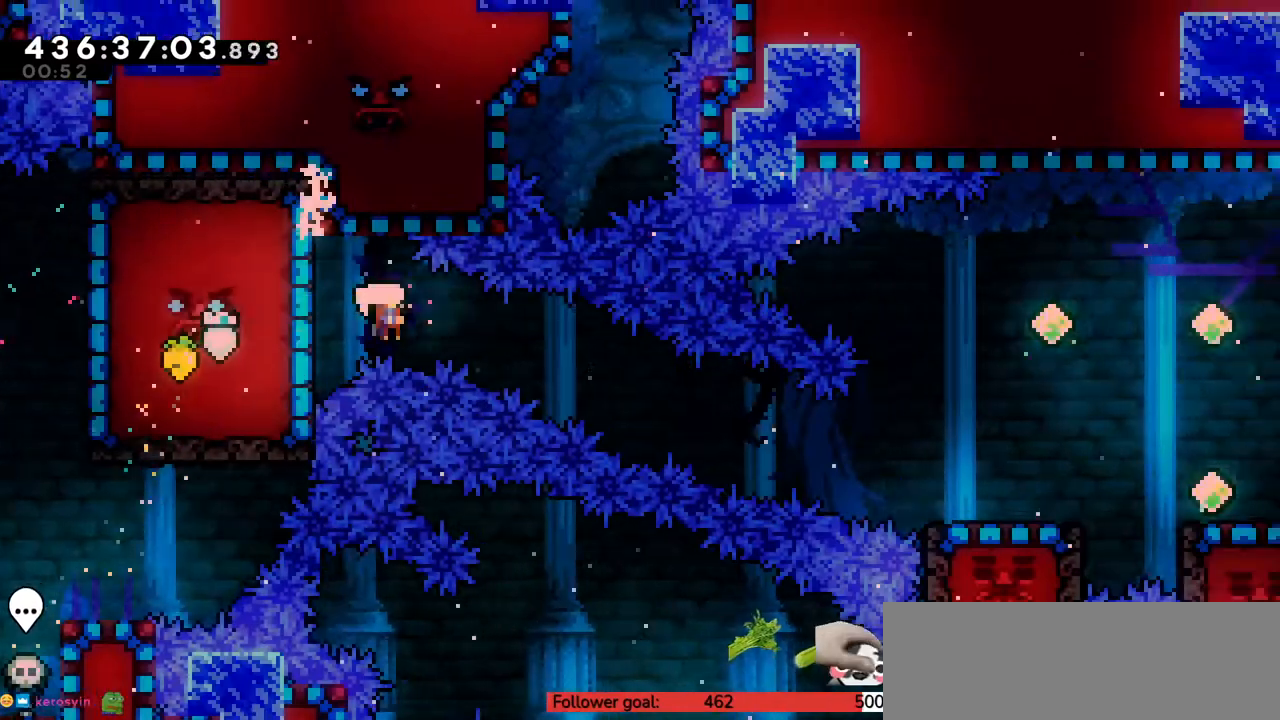
{"keys": ["right", "z"], "events": [[150, "x", "up"], [317, "down", "up"]]}
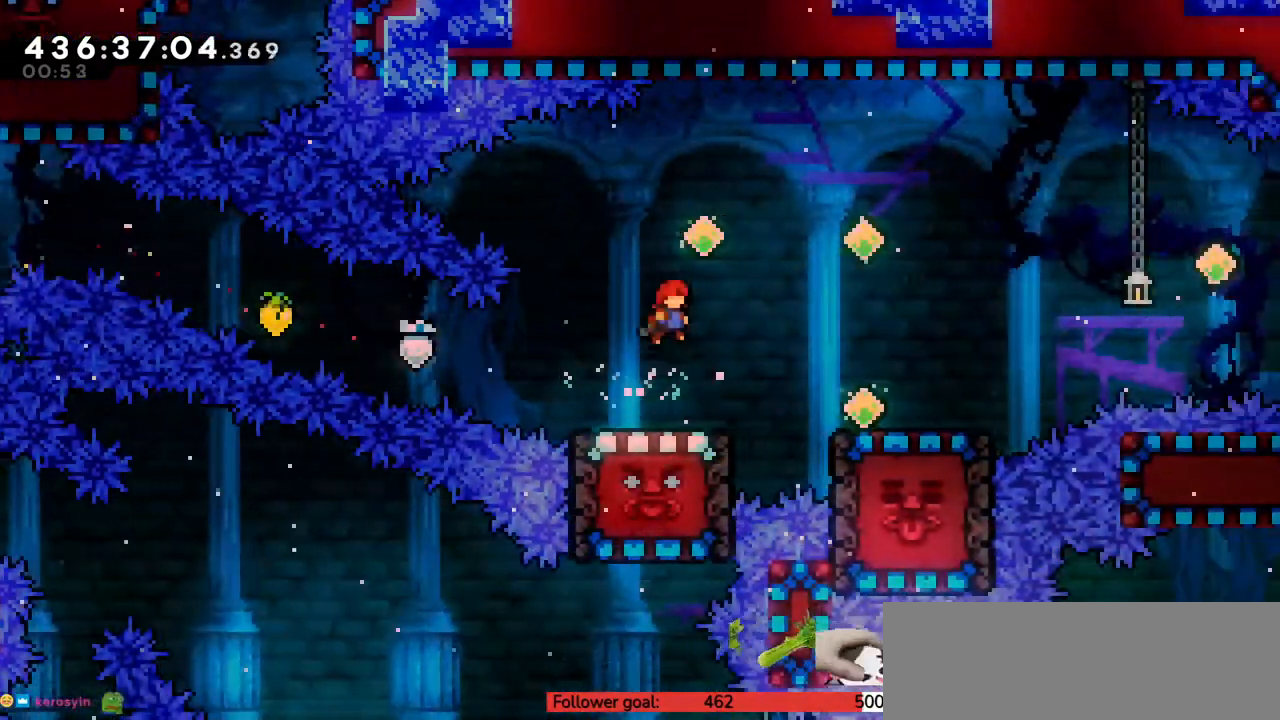
{"keys": ["down", "right"], "events": [[167, "z", "up"], [233, "down", "down"], [317, "x", "down"], [417, "x", "up"]]}
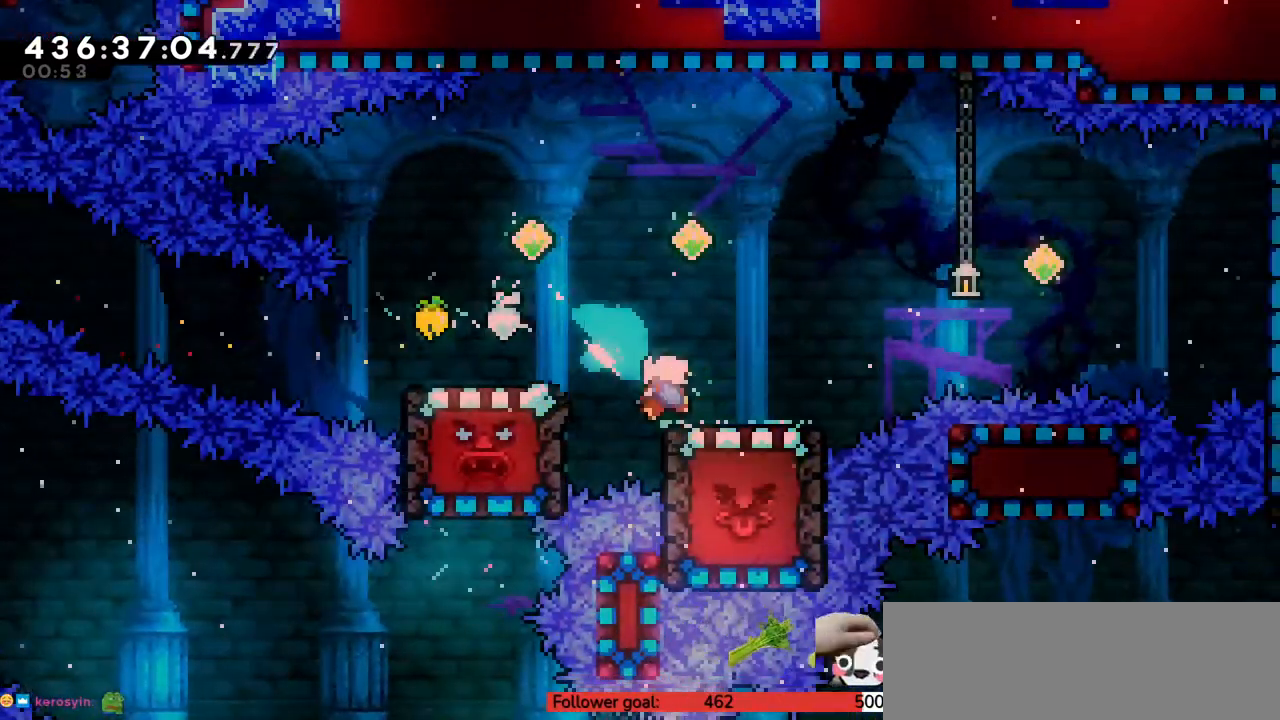
{"keys": ["left", "up", "x"], "events": [[50, "down", "up"], [100, "right", "up"], [133, "left", "down"], [417, "up", "down"], [450, "x", "down"]]}
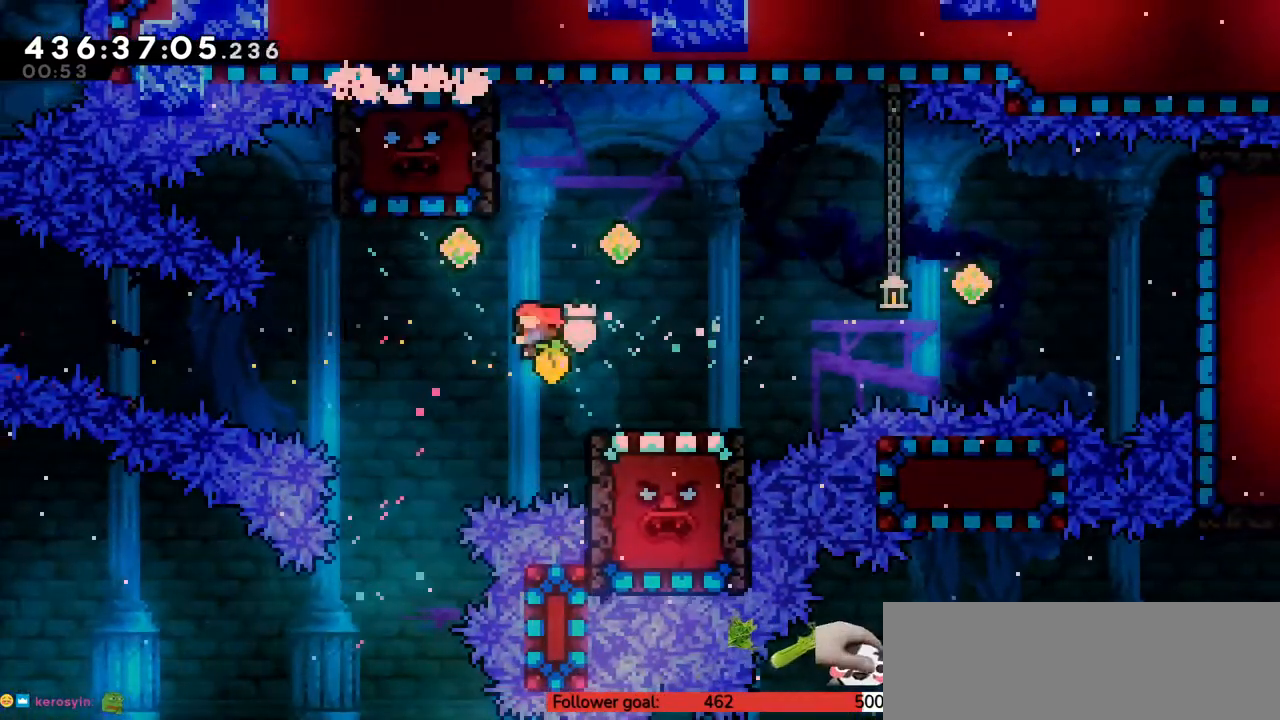
{"keys": ["right"], "events": [[67, "x", "up"], [133, "up", "up"], [167, "left", "up"], [167, "right", "down"]]}
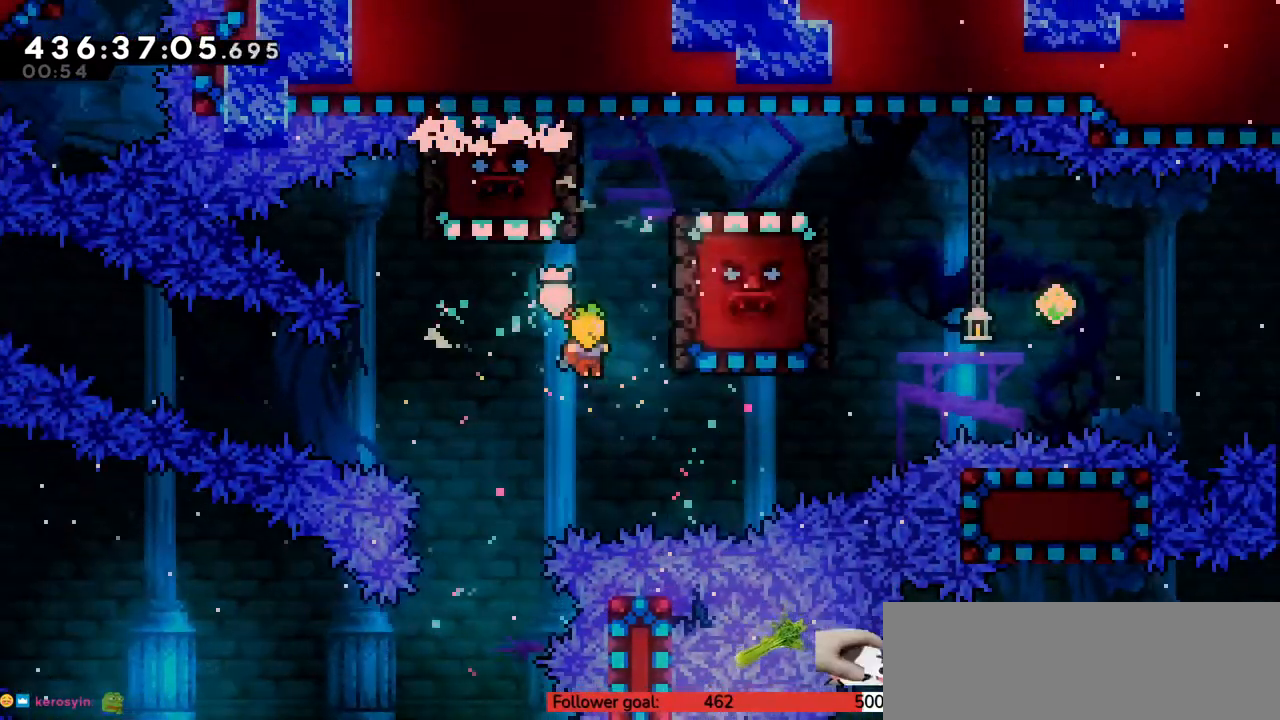
{"keys": ["right", "up"], "events": [[33, "up", "down"], [83, "x", "down"], [217, "x", "up"]]}
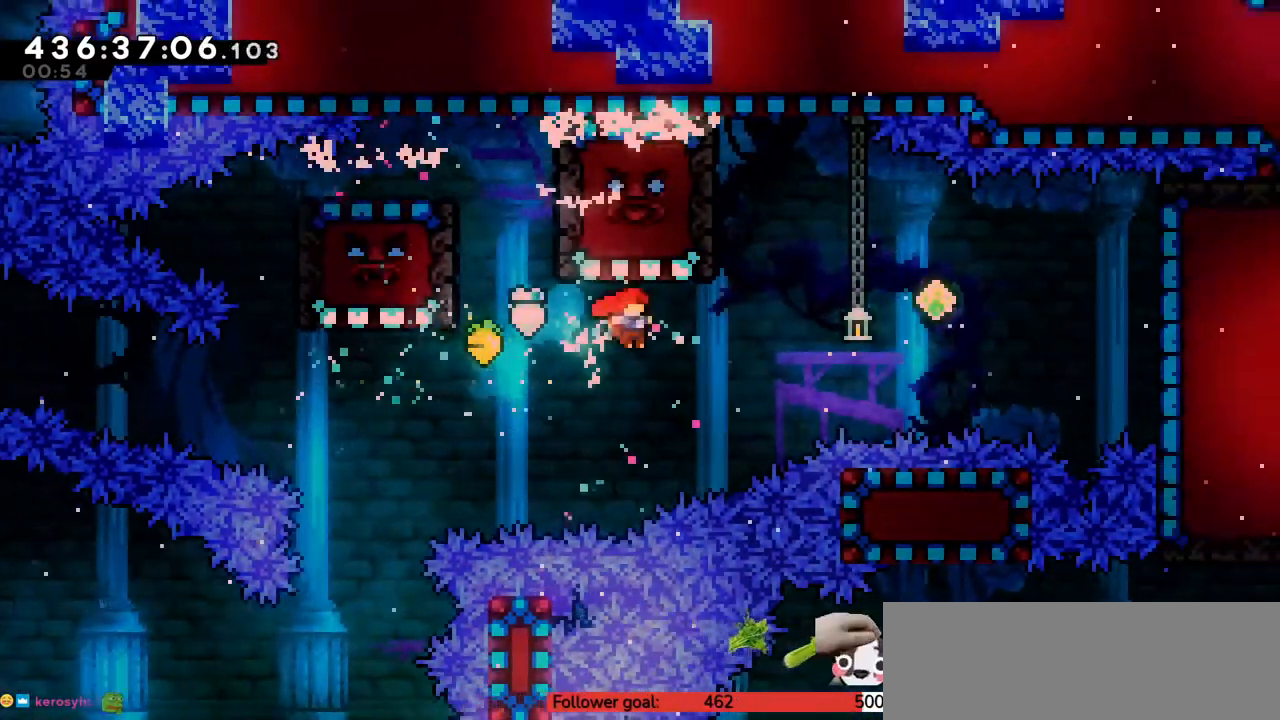
{"keys": ["right"], "events": [[200, "x", "down"], [317, "x", "up"], [383, "up", "up"]]}
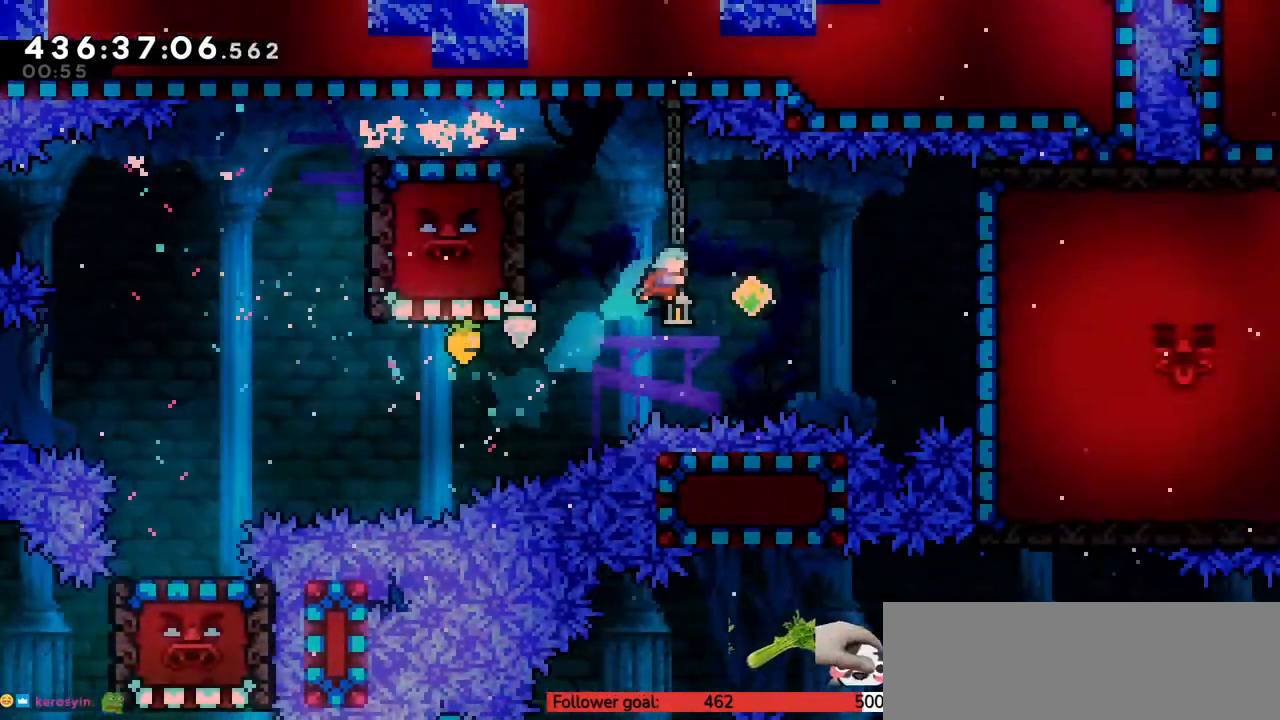
{"keys": ["right"], "events": [[333, "x", "down"], [433, "x", "up"]]}
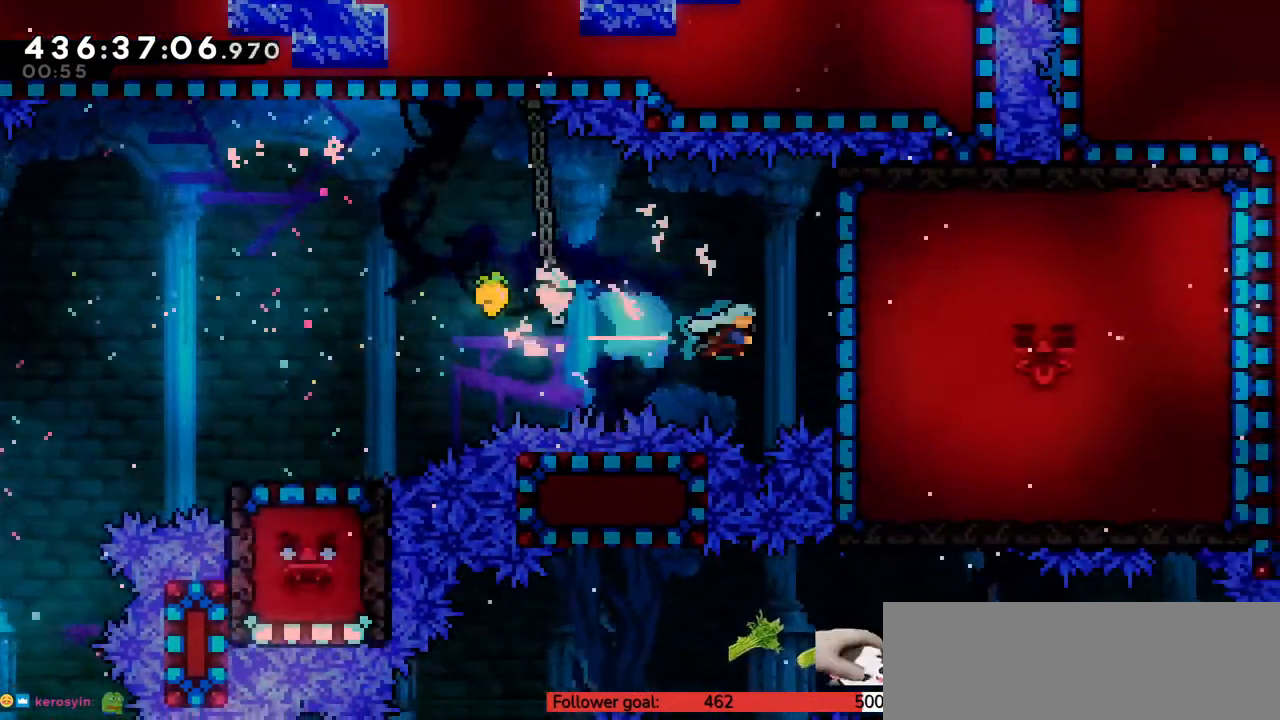
{"keys": ["right"], "events": [[217, "right", "up"], [417, "right", "down"]]}
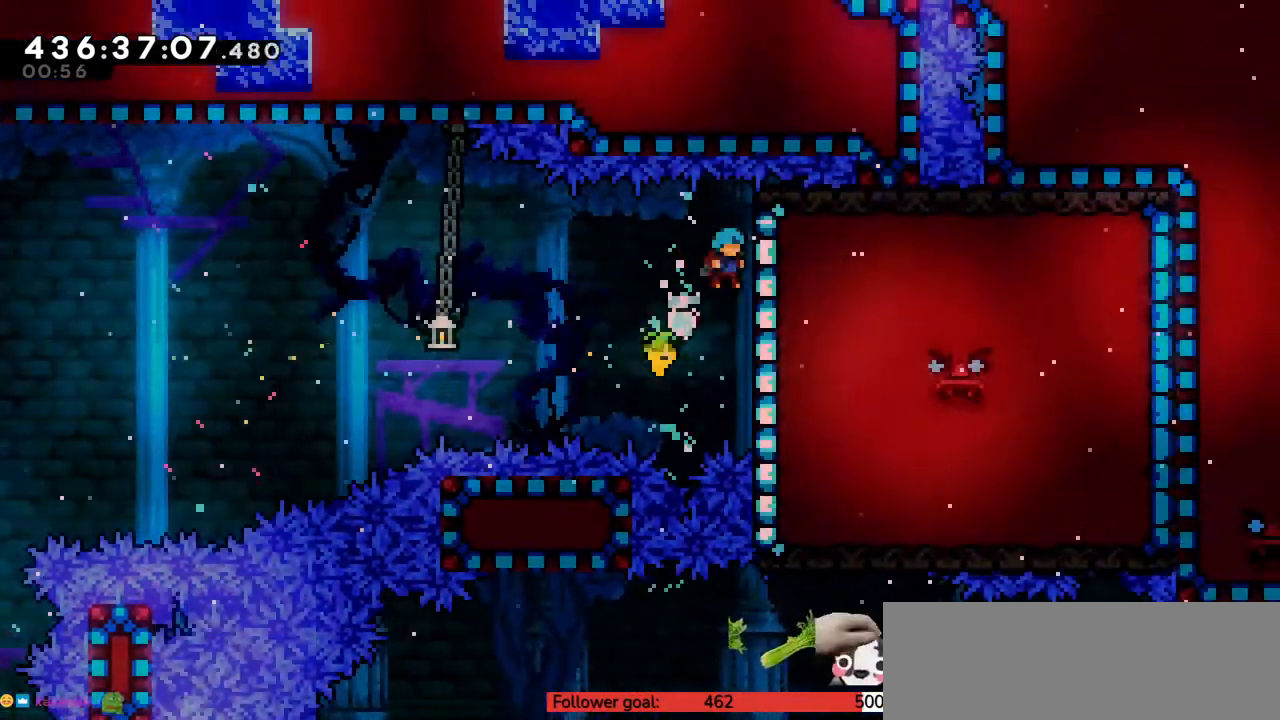
{"keys": ["c", "left", "z"], "events": [[67, "down", "down"], [67, "z", "down"], [417, "down", "up"], [417, "left", "down"], [467, "c", "down"], [467, "right", "up"]]}
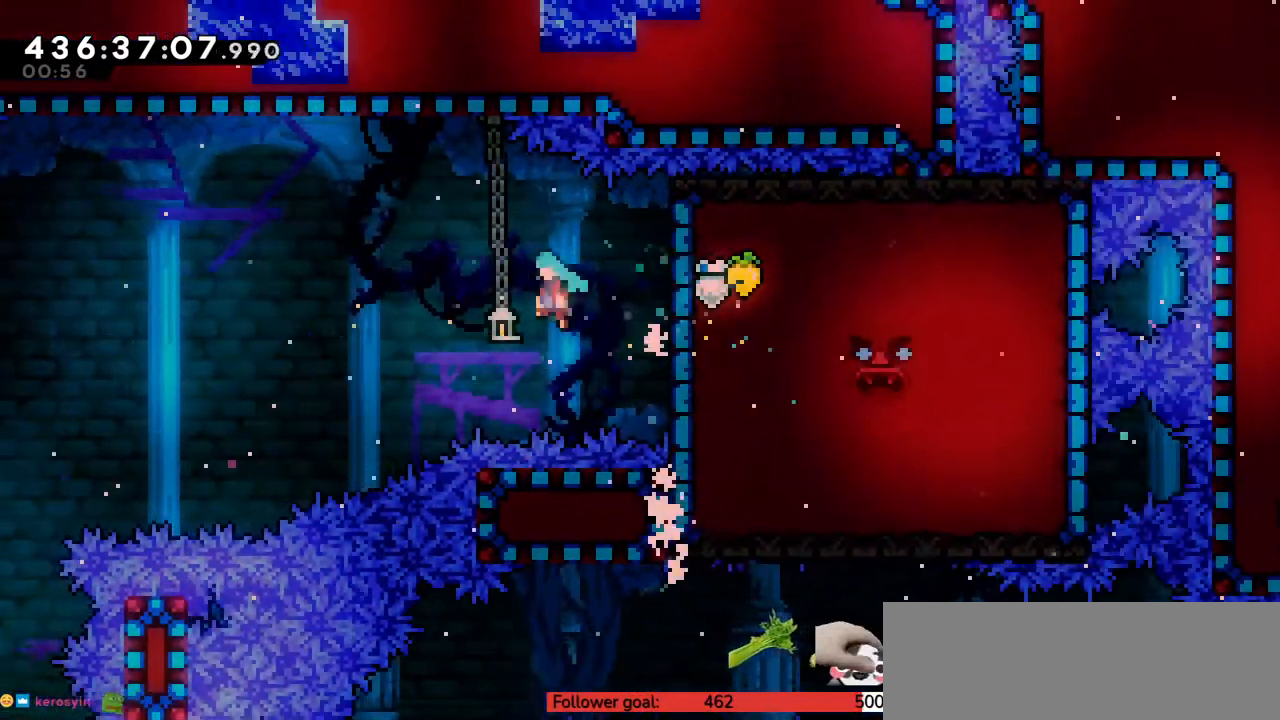
{"keys": ["left"], "events": [[250, "c", "up"], [283, "z", "up"]]}
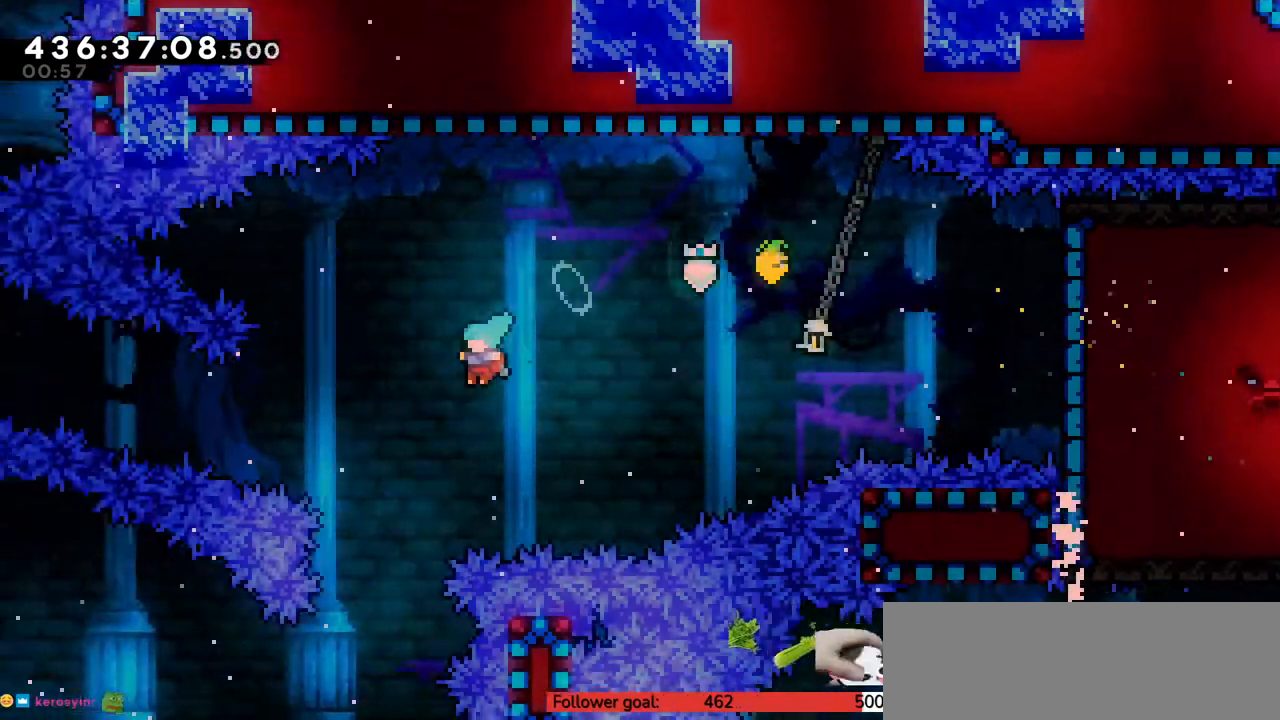
{"keys": [], "events": [[50, "left", "up"]]}
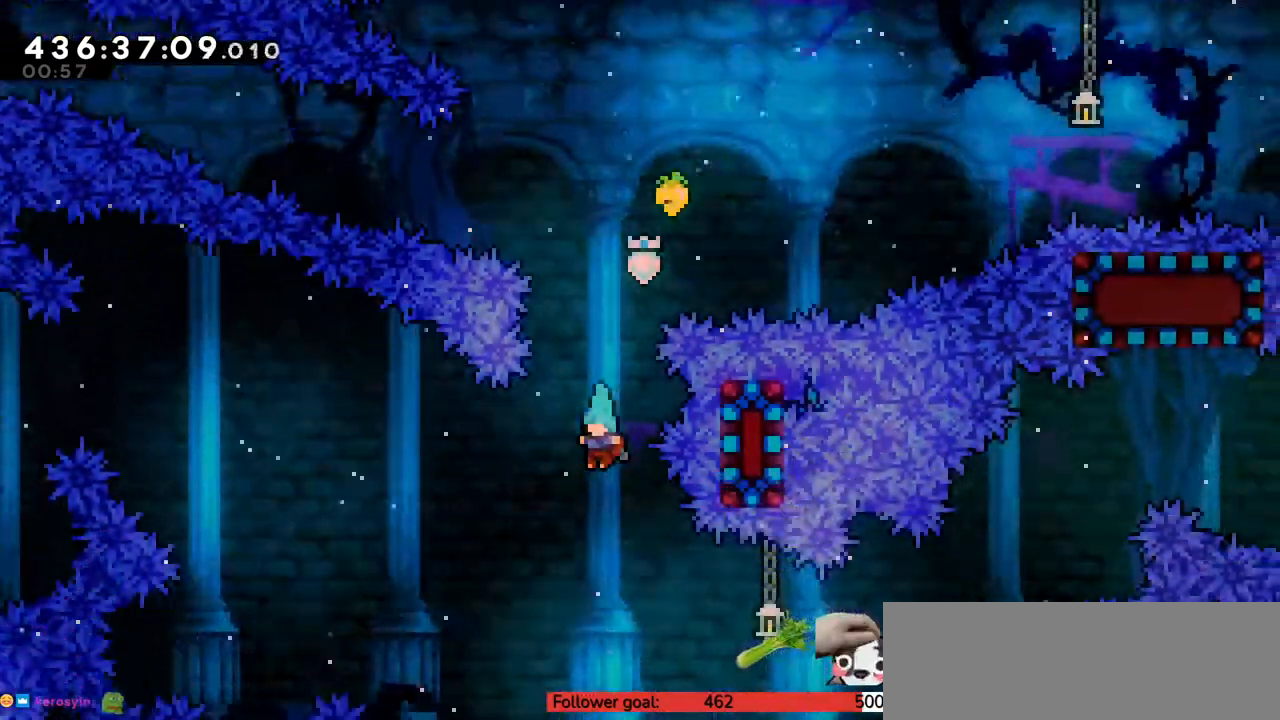
{"keys": [], "events": [[250, "right", "down"], [350, "right", "up"]]}
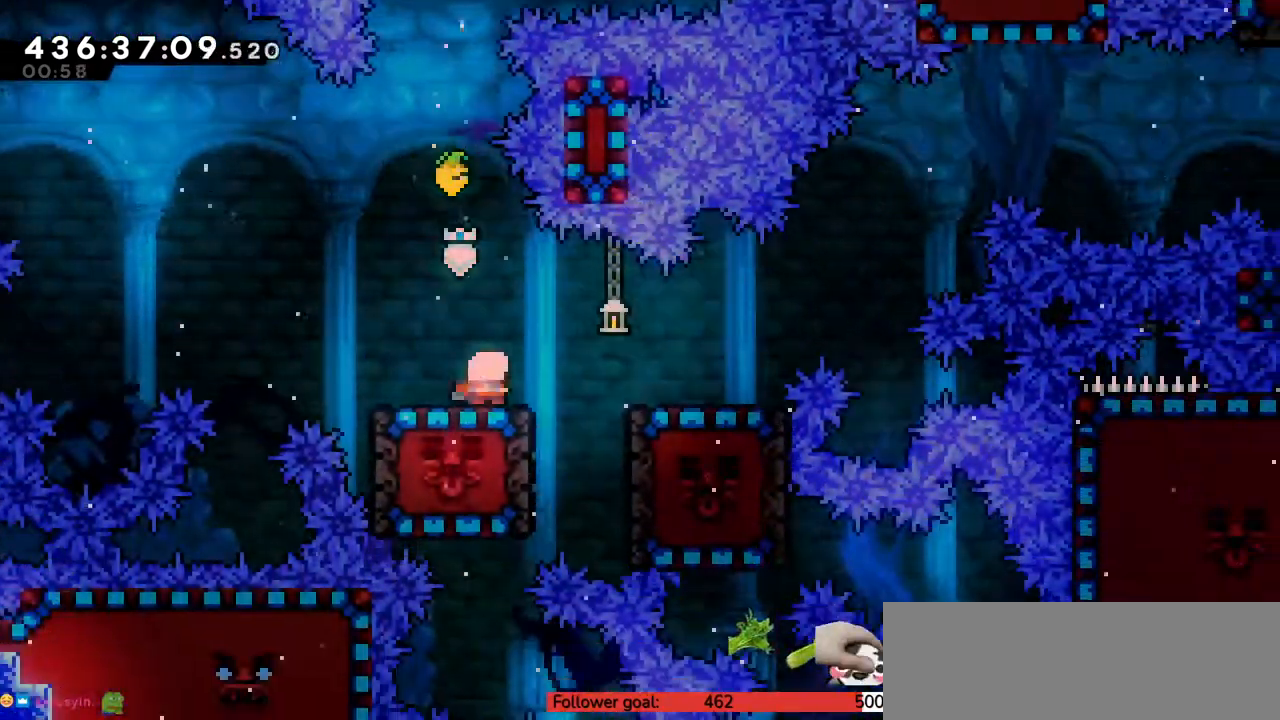
{"keys": ["c", "right"], "events": [[100, "down", "down"], [100, "right", "down"], [133, "x", "down"], [200, "c", "down"], [250, "x", "up"], [317, "c", "up"], [383, "down", "up"], [467, "c", "down"]]}
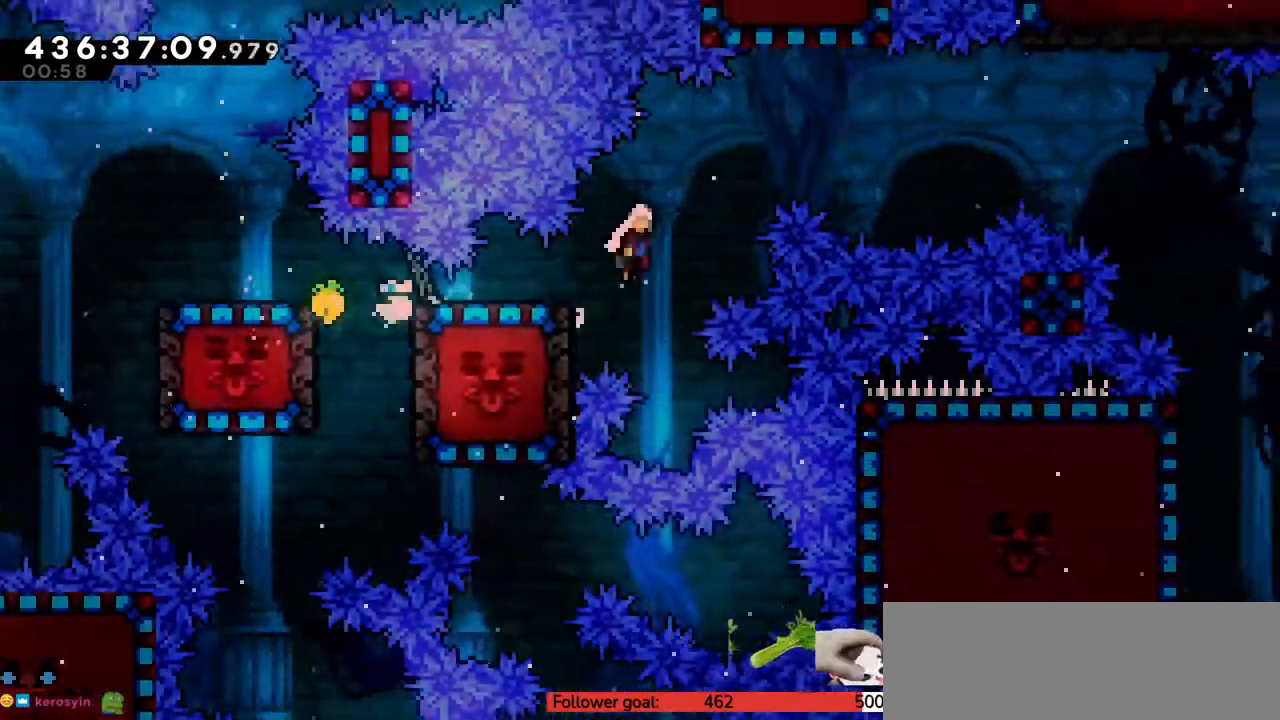
{"keys": ["c", "right"], "events": []}
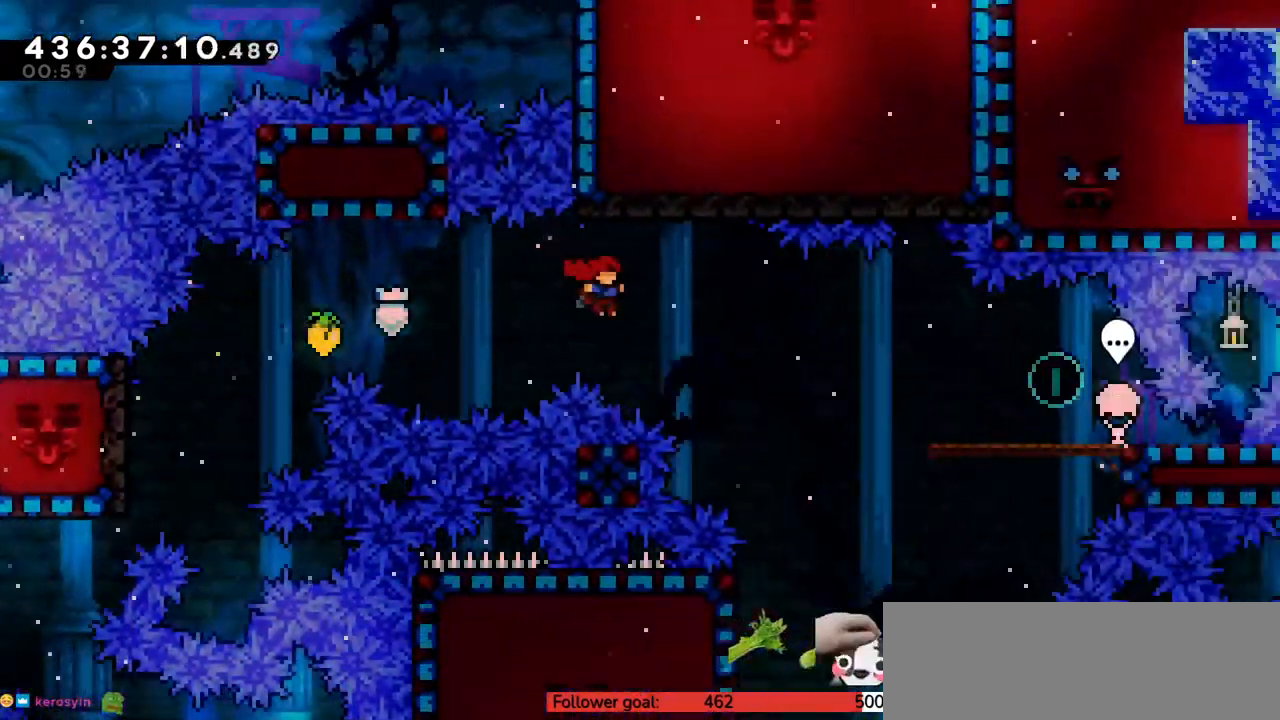
{"keys": ["right", "z"], "events": [[100, "c", "up"], [133, "x", "down"], [200, "z", "down"], [250, "x", "up"]]}
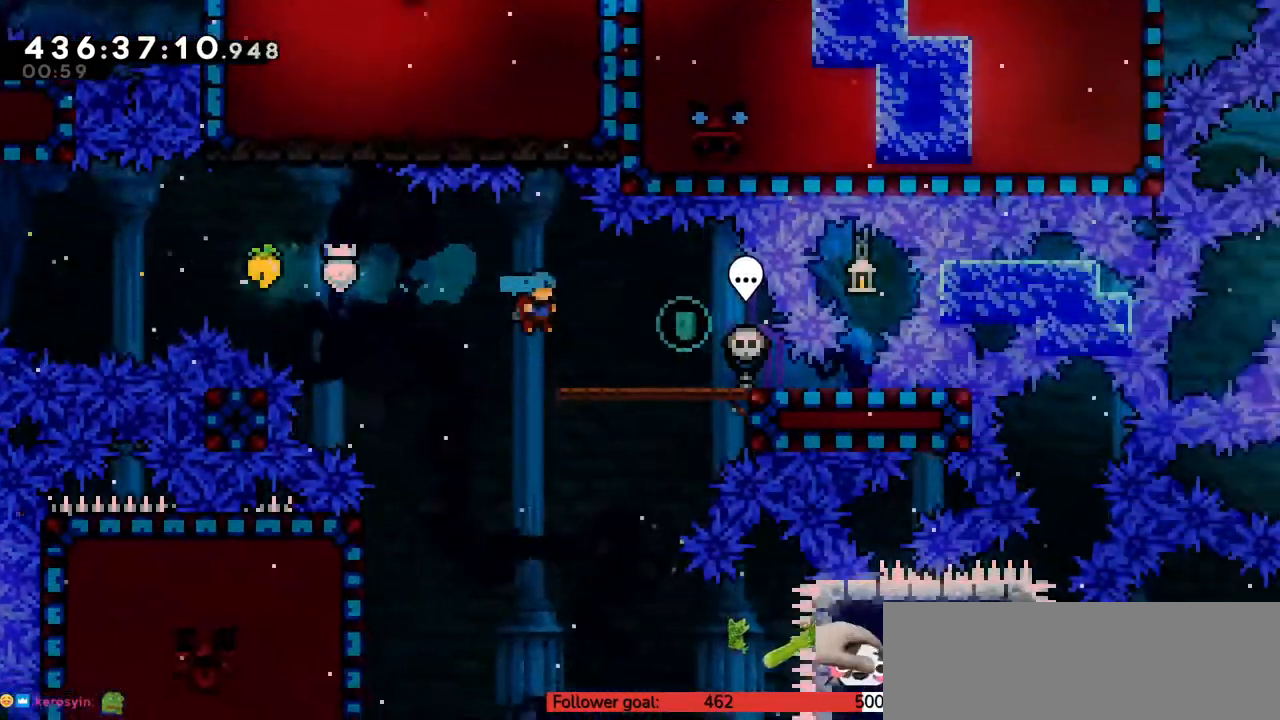
{"keys": ["left"], "events": [[67, "z", "up"], [367, "right", "up"], [417, "left", "down"]]}
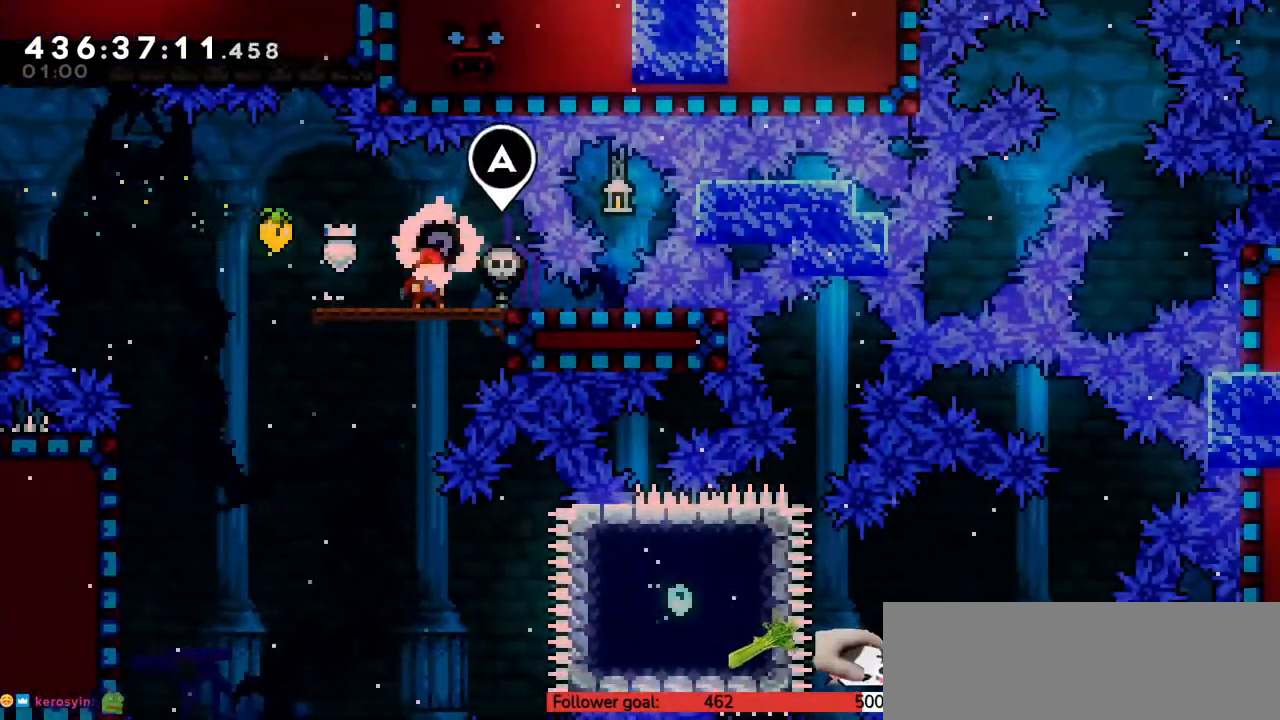
{"keys": ["left"], "events": []}
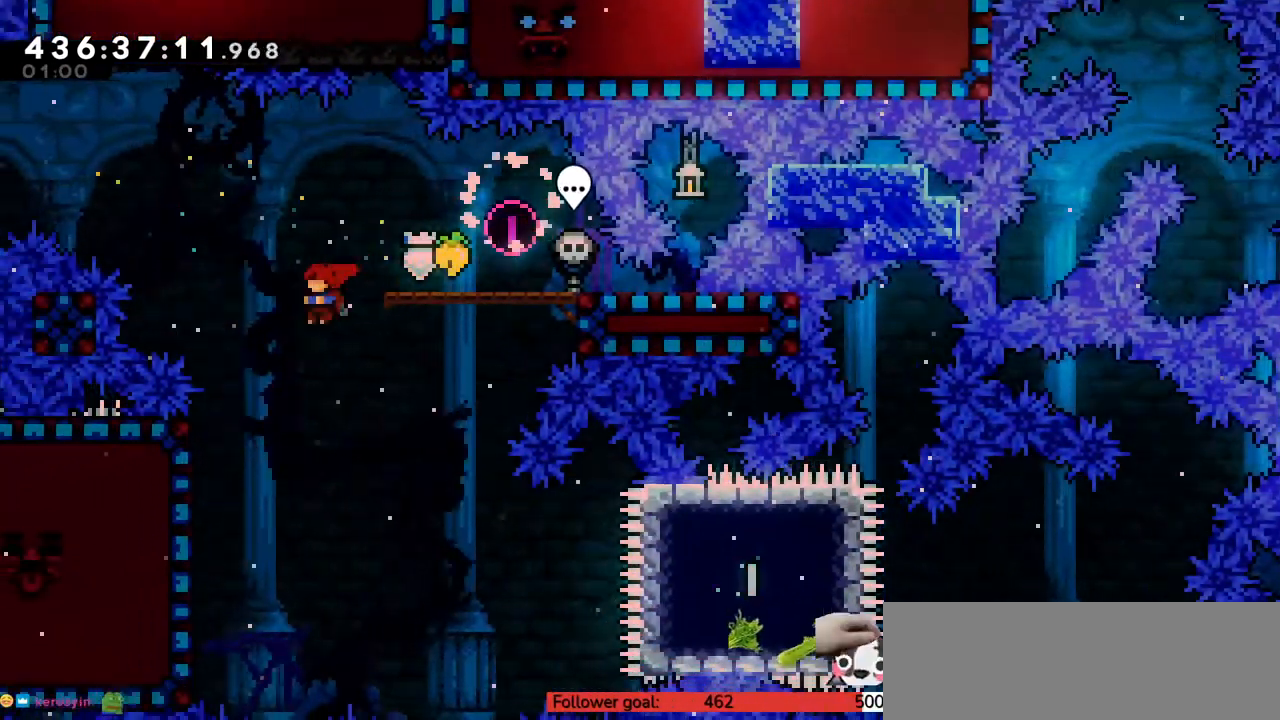
{"keys": ["left", "x"], "events": [[17, "left", "up"], [350, "left", "down"], [433, "x", "down"]]}
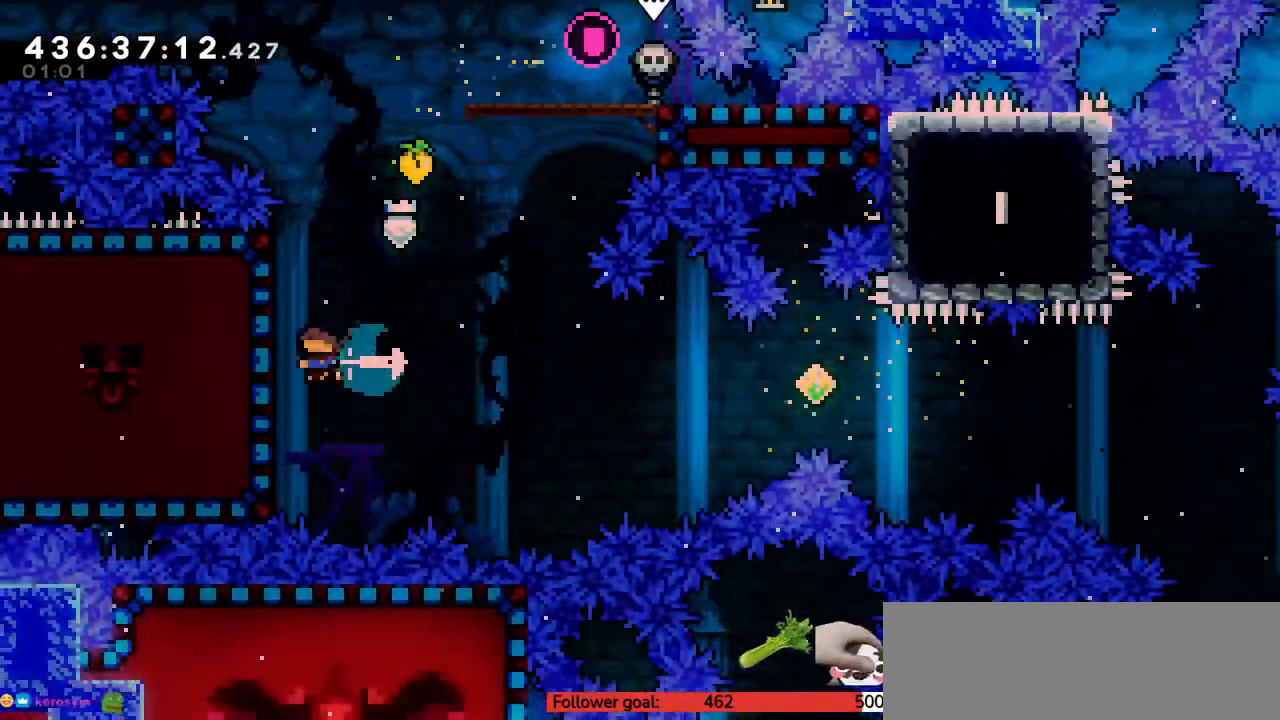
{"keys": ["down", "left"], "events": [[33, "x", "up"], [133, "left", "up"], [450, "left", "down"], [483, "down", "down"]]}
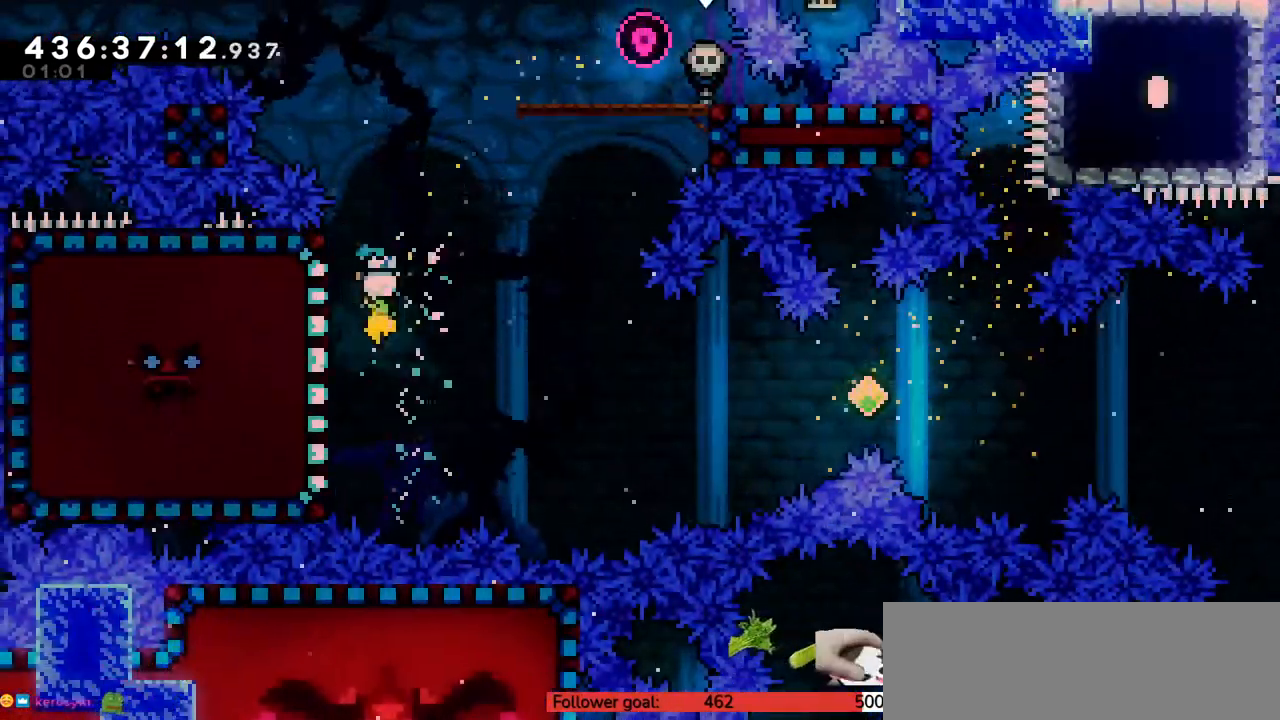
{"keys": ["z"], "events": [[100, "z", "down"], [417, "left", "up"], [467, "down", "up"]]}
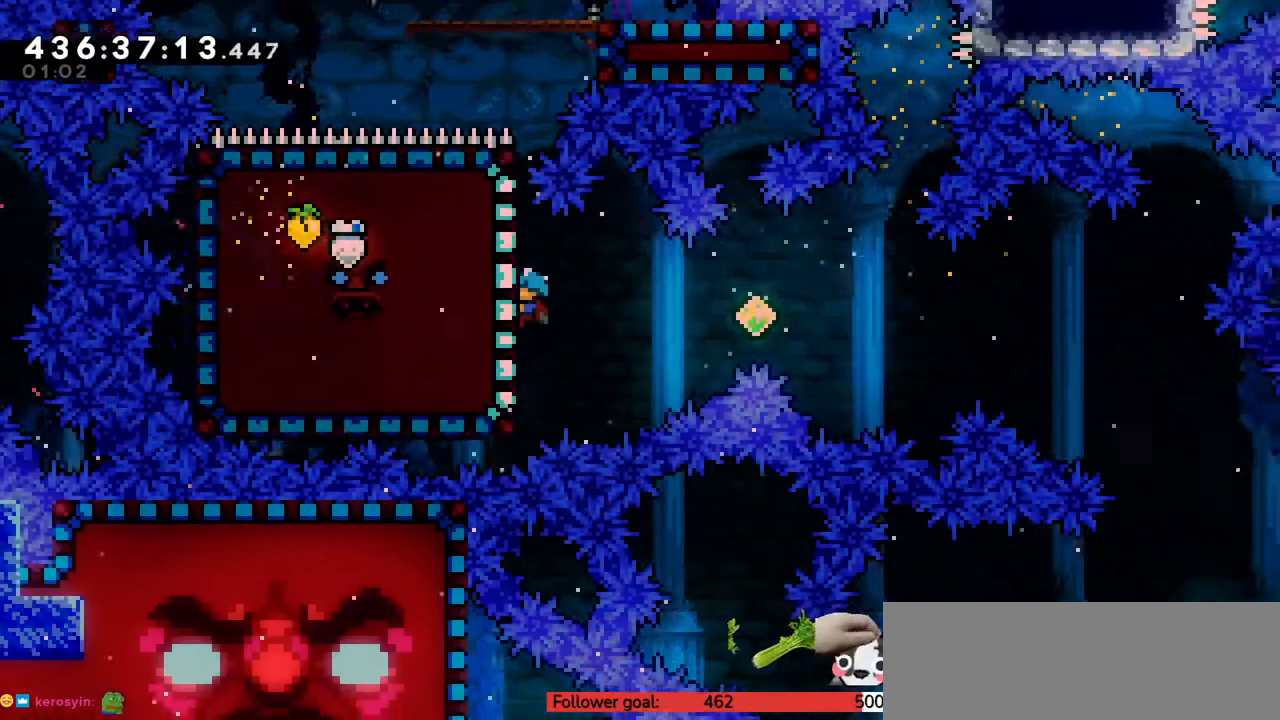
{"keys": [], "events": [[483, "z", "up"]]}
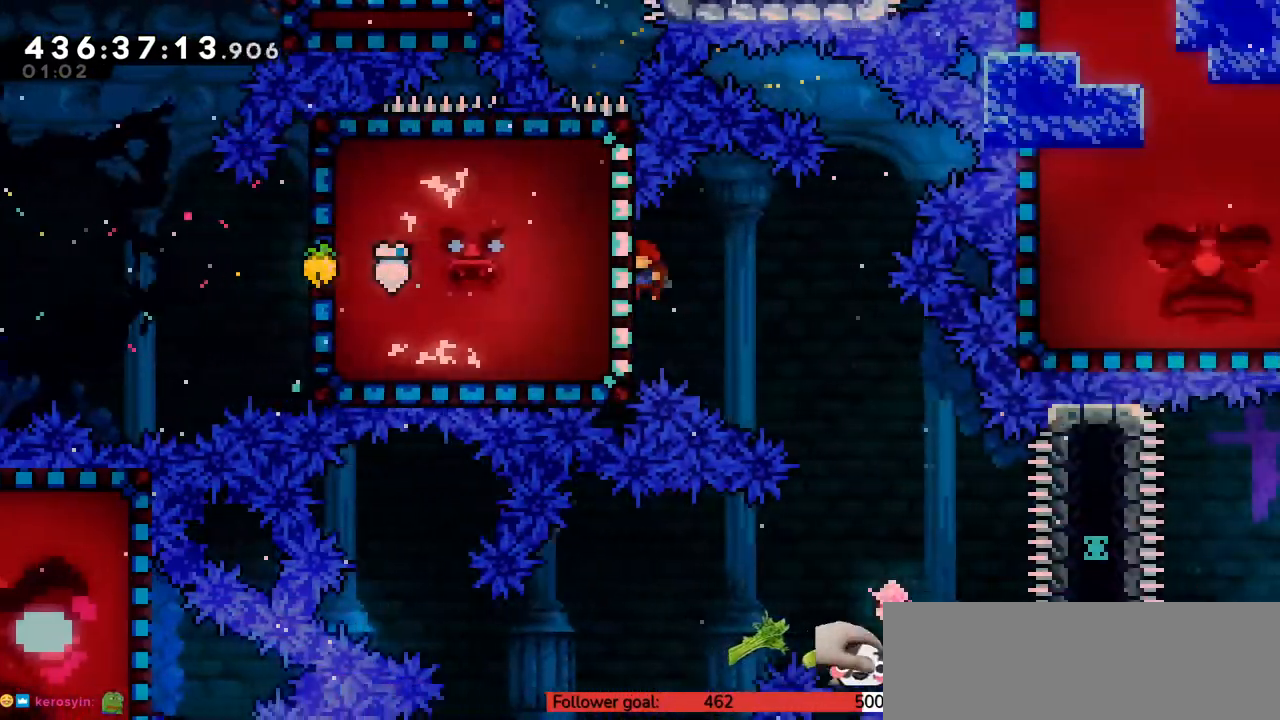
{"keys": ["up"], "events": [[317, "up", "down"], [350, "x", "down"], [433, "x", "up"]]}
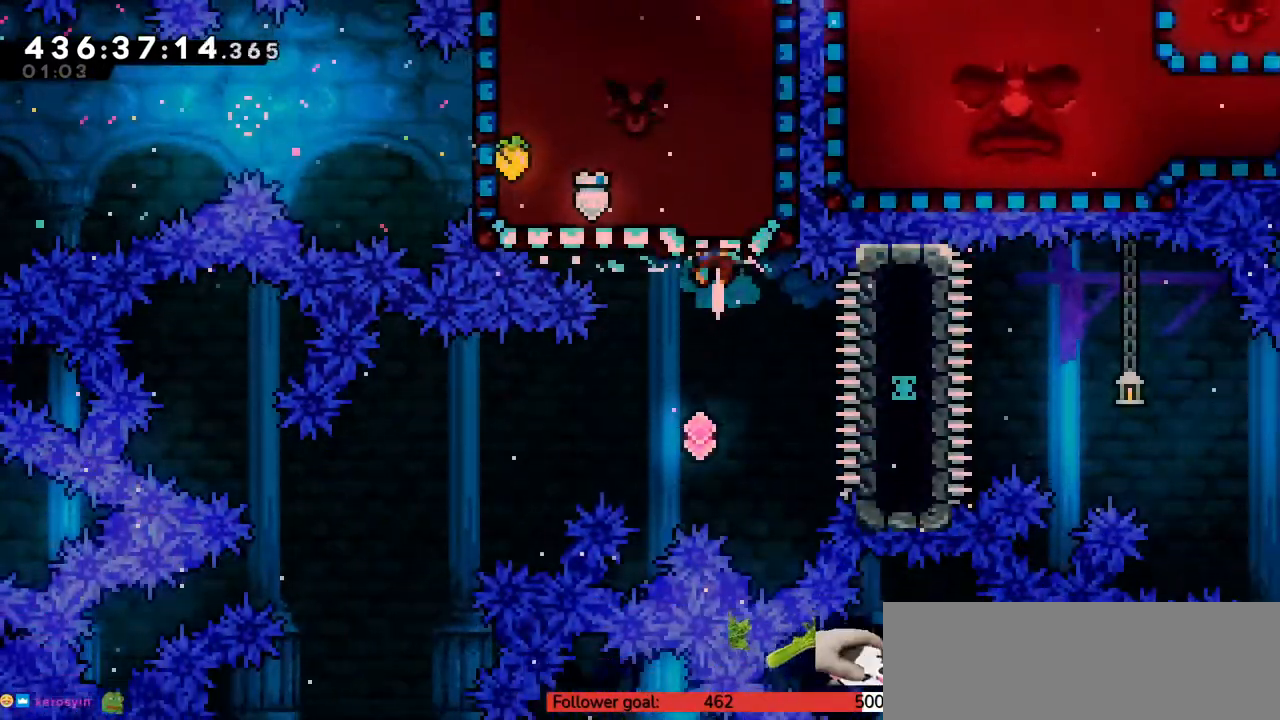
{"keys": ["left", "x"], "events": [[67, "up", "up"], [183, "left", "down"], [450, "x", "down"]]}
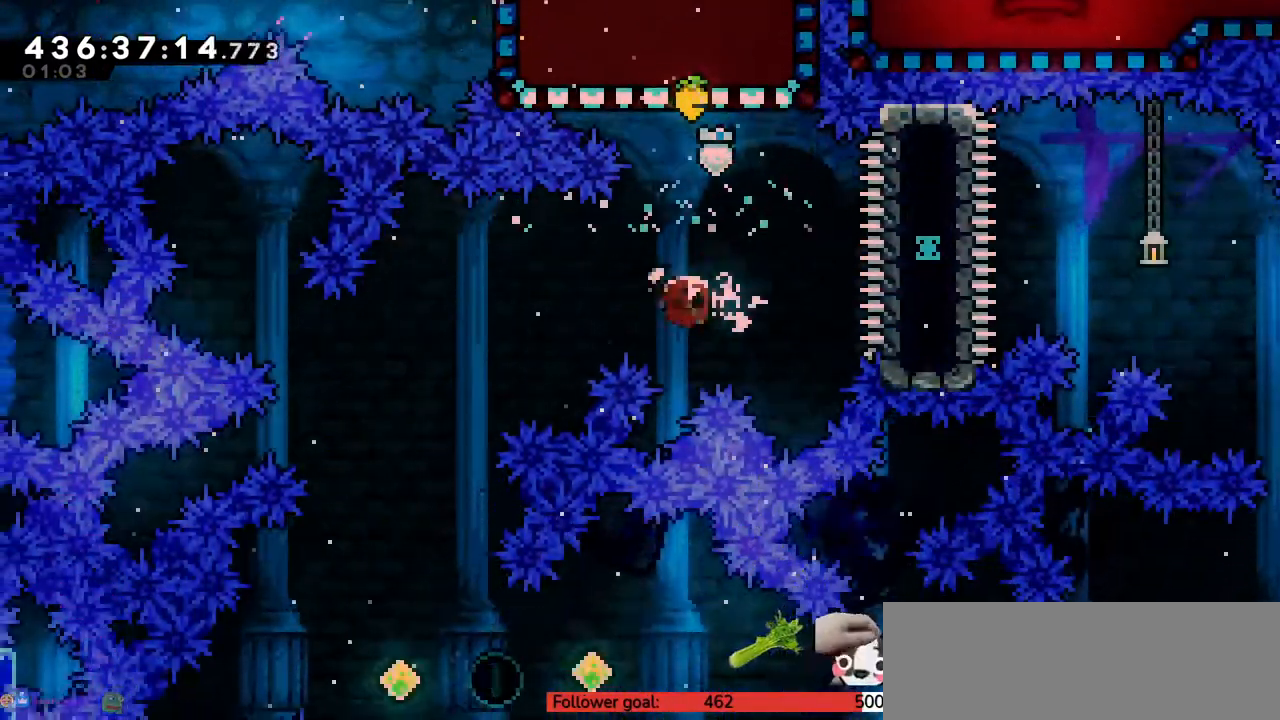
{"keys": ["right", "x"], "events": [[67, "x", "up"], [400, "left", "up"], [450, "right", "down"], [450, "x", "down"]]}
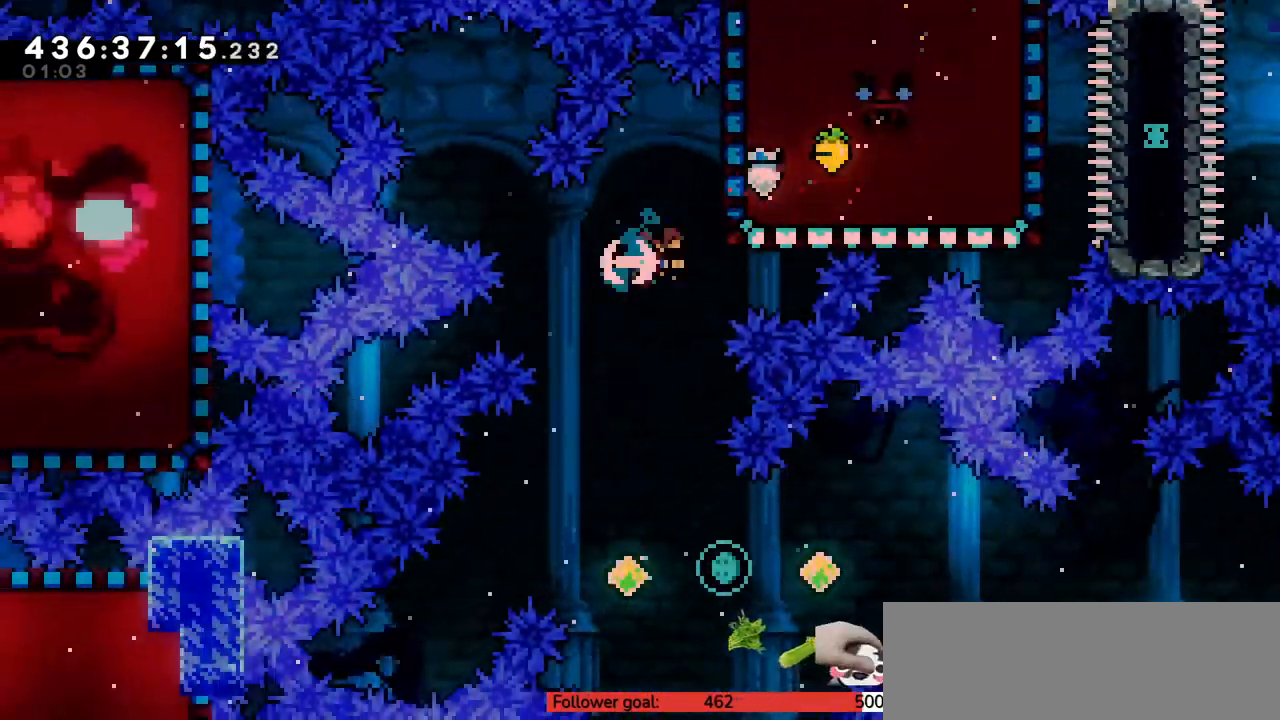
{"keys": [], "events": [[50, "x", "up"], [183, "right", "up"], [300, "left", "down"], [467, "left", "up"]]}
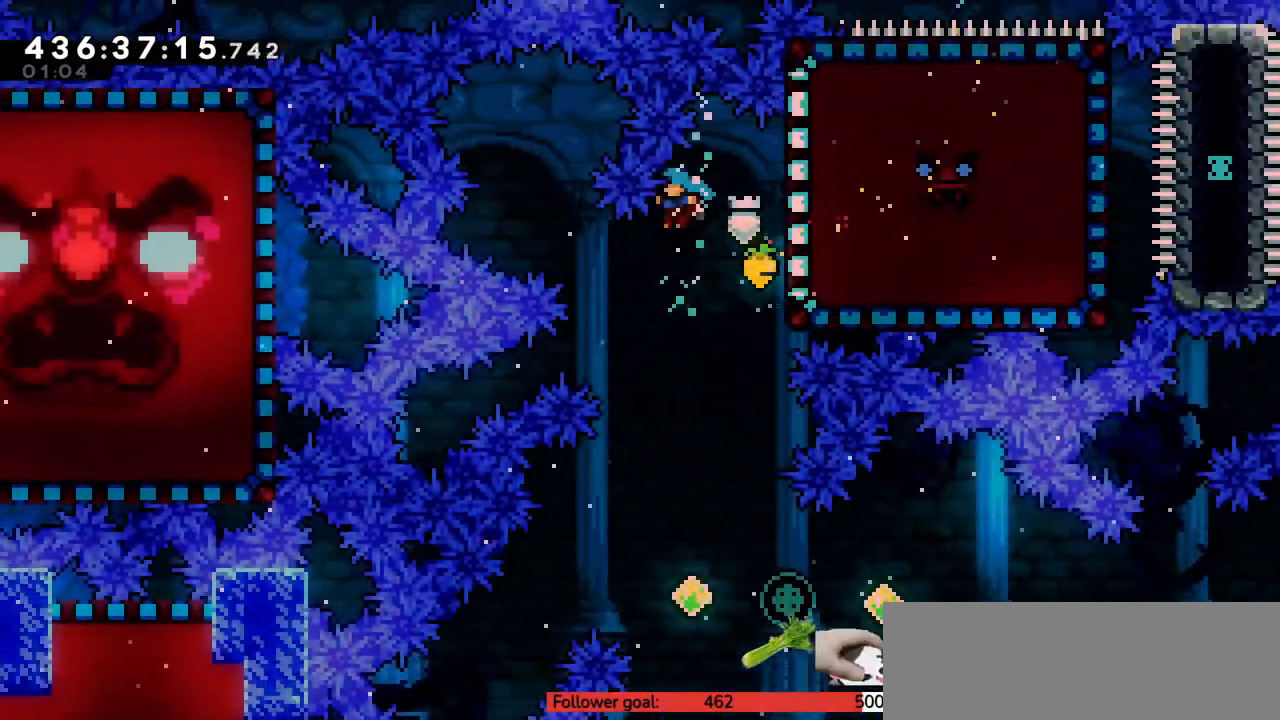
{"keys": ["right"], "events": [[417, "right", "down"]]}
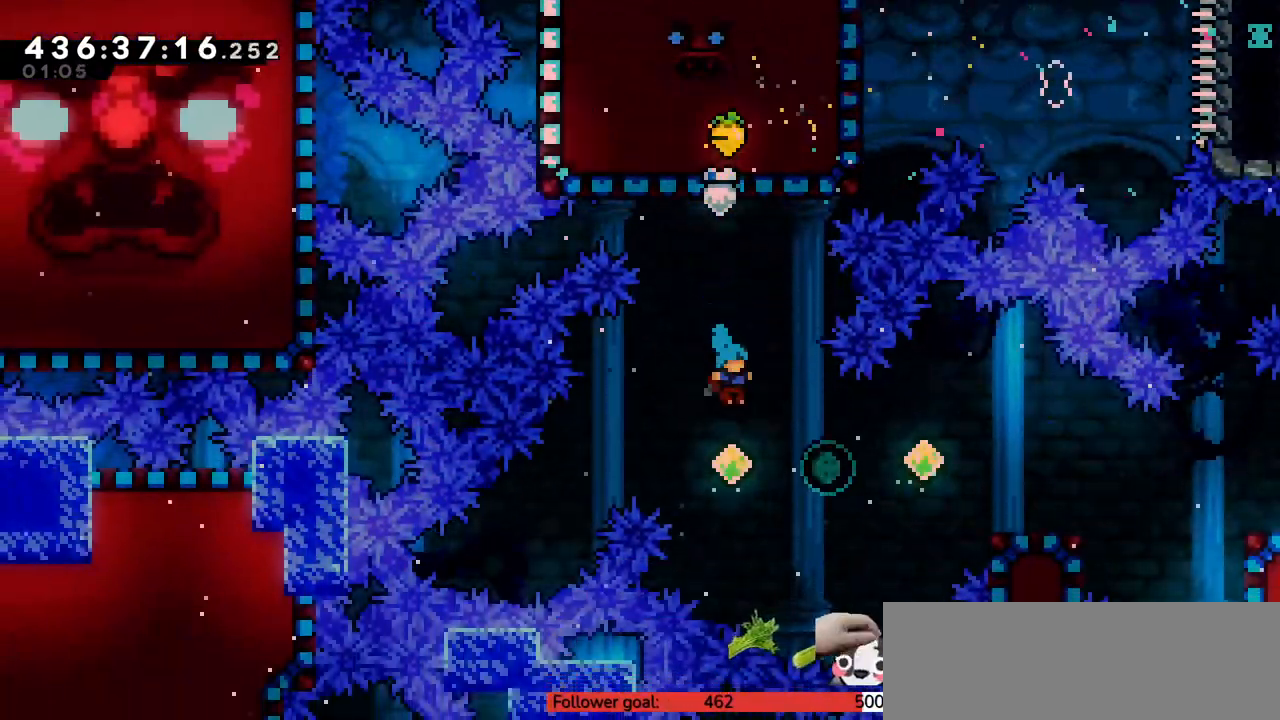
{"keys": ["down", "right", "x"], "events": [[200, "x", "down"], [383, "x", "up"], [450, "down", "down"], [483, "x", "down"]]}
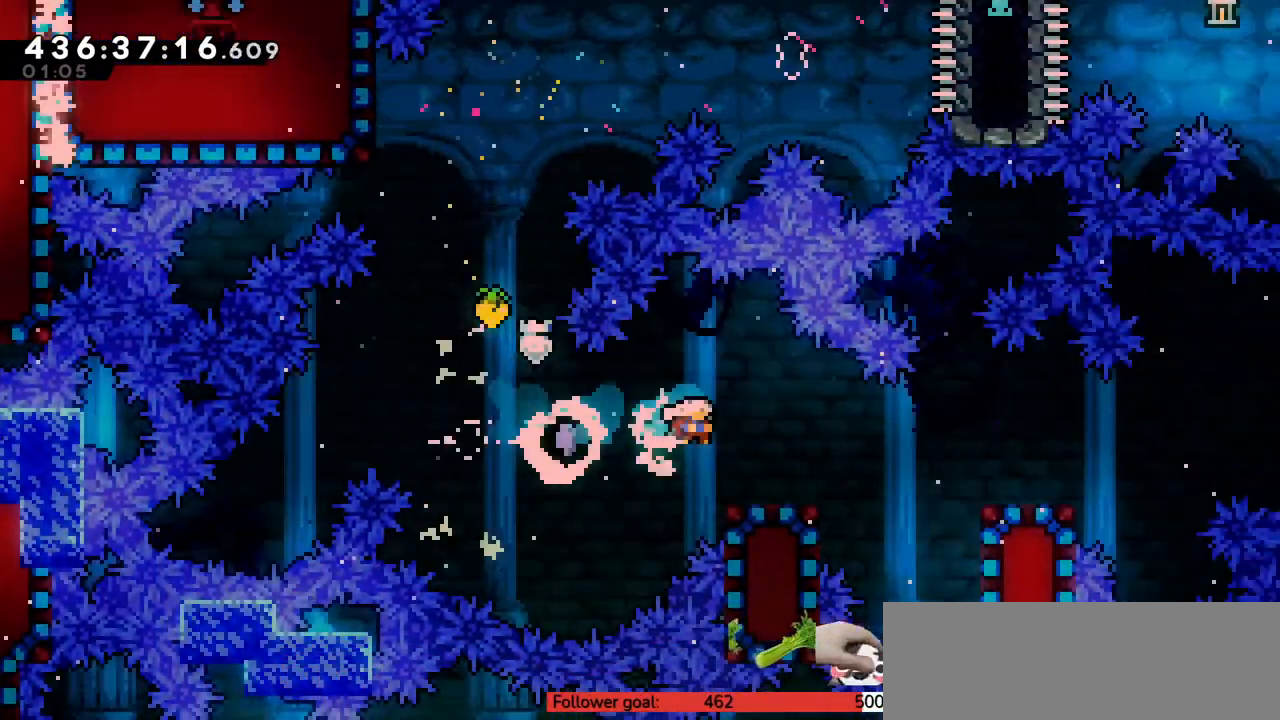
{"keys": ["c", "right"], "events": [[133, "c", "down"], [133, "x", "up"], [200, "c", "up"], [350, "down", "up"], [417, "c", "down"]]}